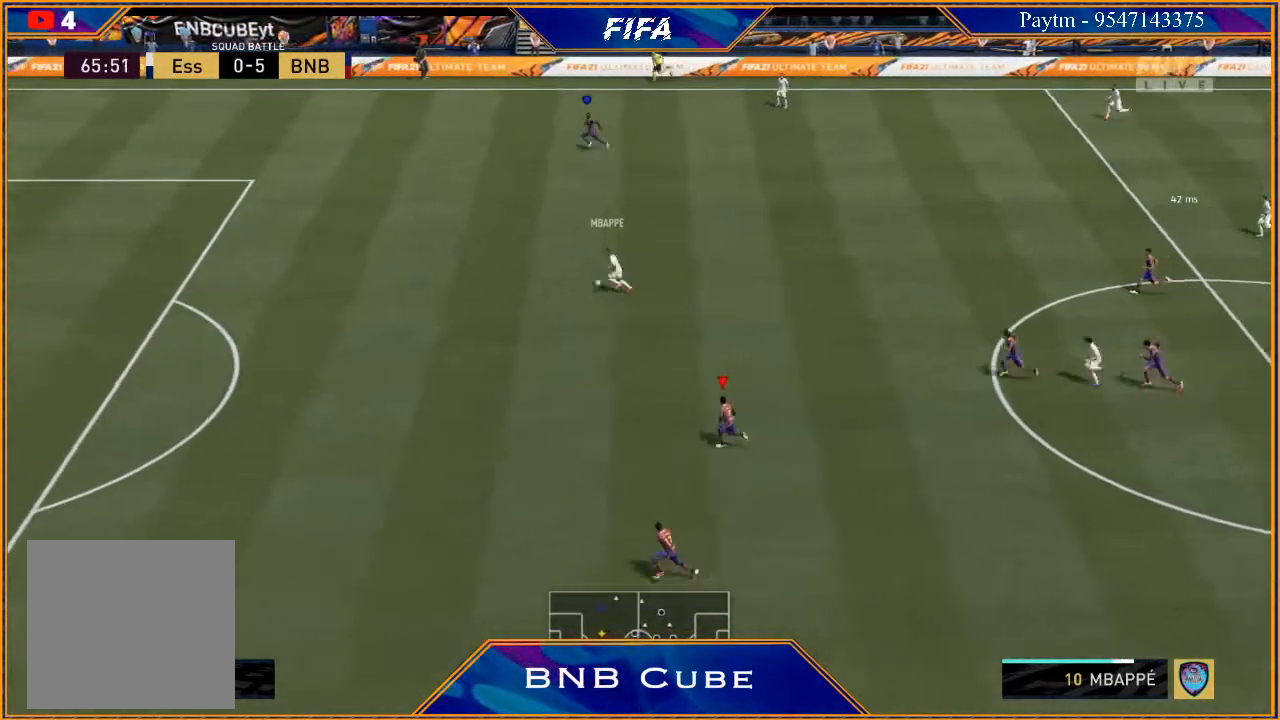
Gameplay with a controller (Xbox layout); each line is a JSON object with the inputs held at the frame after it. "events" lists button and stick changes between this image and that frame as [ms after this image, input, new state], when the widget could be followed in between.
{"buttons": ["R2"], "left_stick": "left", "right_stick": "center", "events": []}
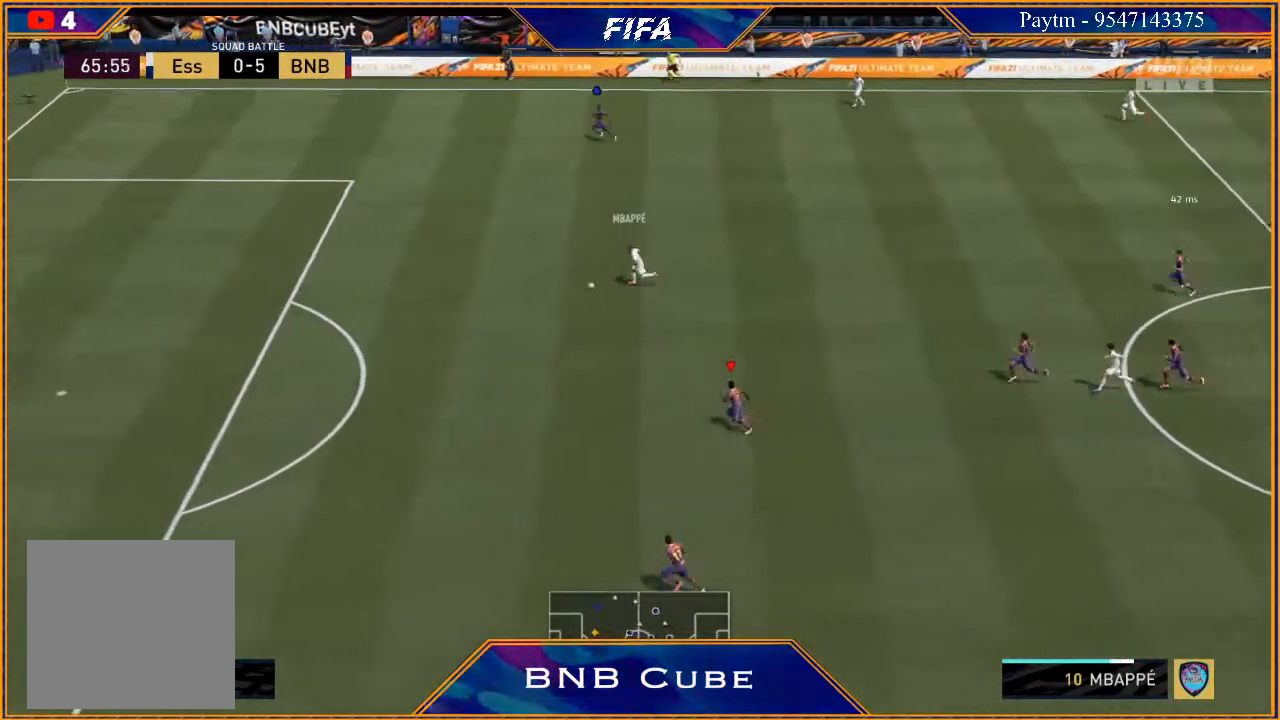
{"buttons": ["R2"], "left_stick": "left", "right_stick": "center", "events": []}
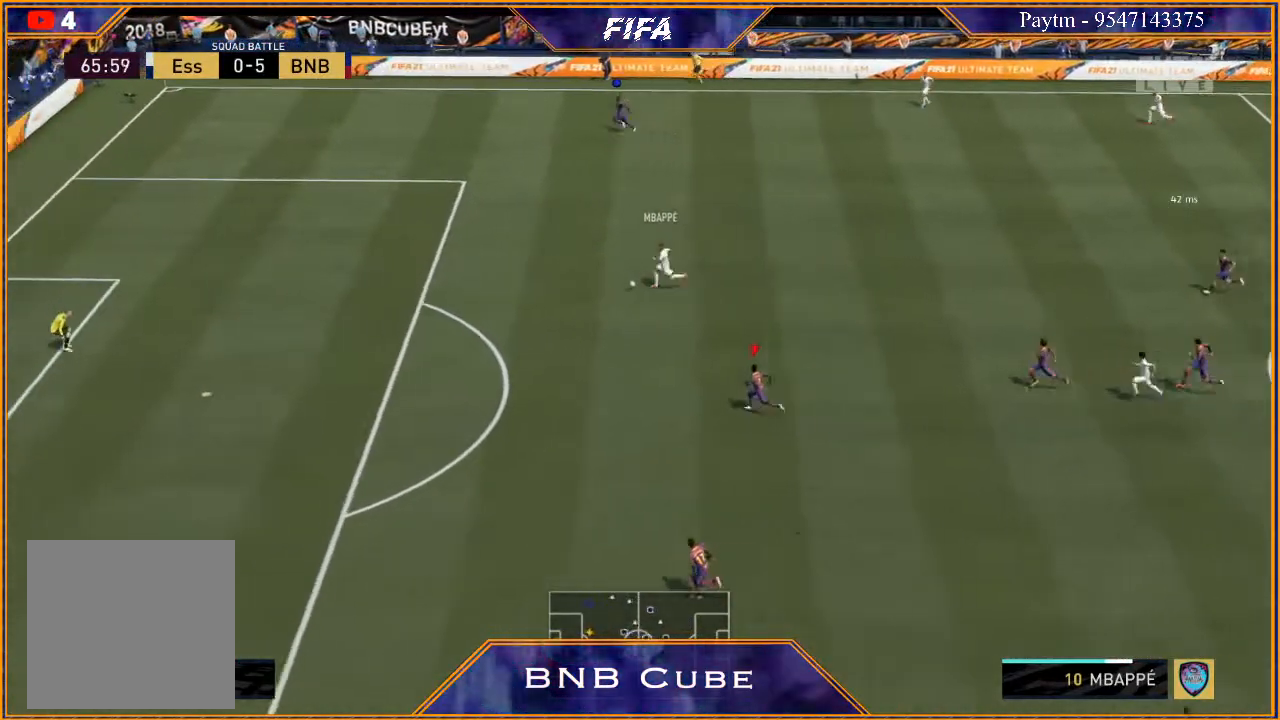
{"buttons": ["R2"], "left_stick": "left", "right_stick": "center", "events": []}
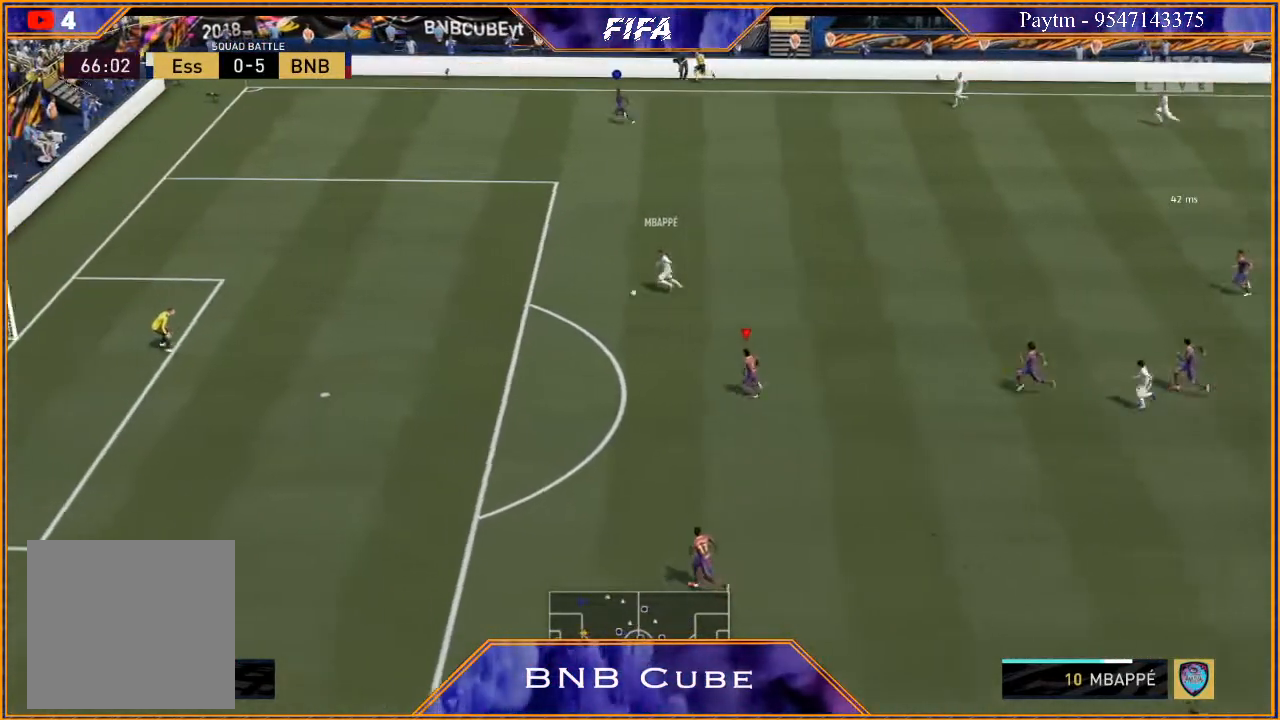
{"buttons": ["Y", "R2"], "left_stick": "left", "right_stick": "center", "events": [[167, "Y", "down"]]}
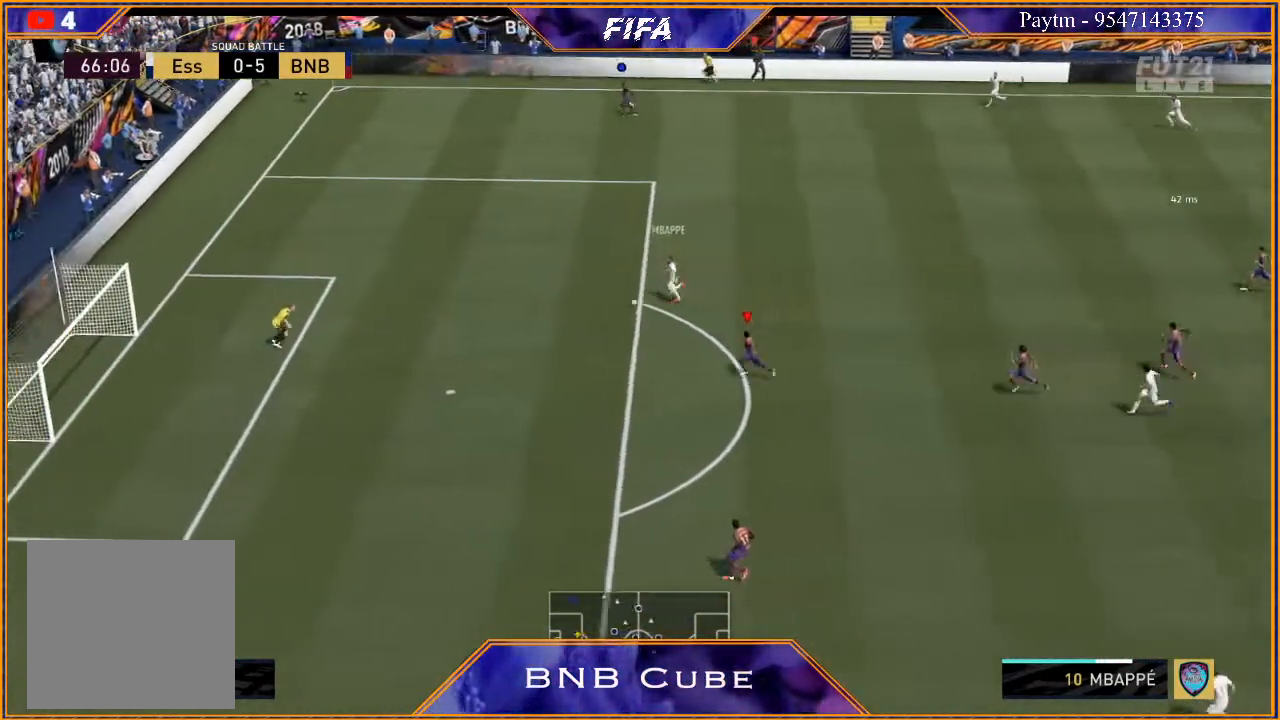
{"buttons": ["Y", "R2"], "left_stick": "left", "right_stick": "center", "events": []}
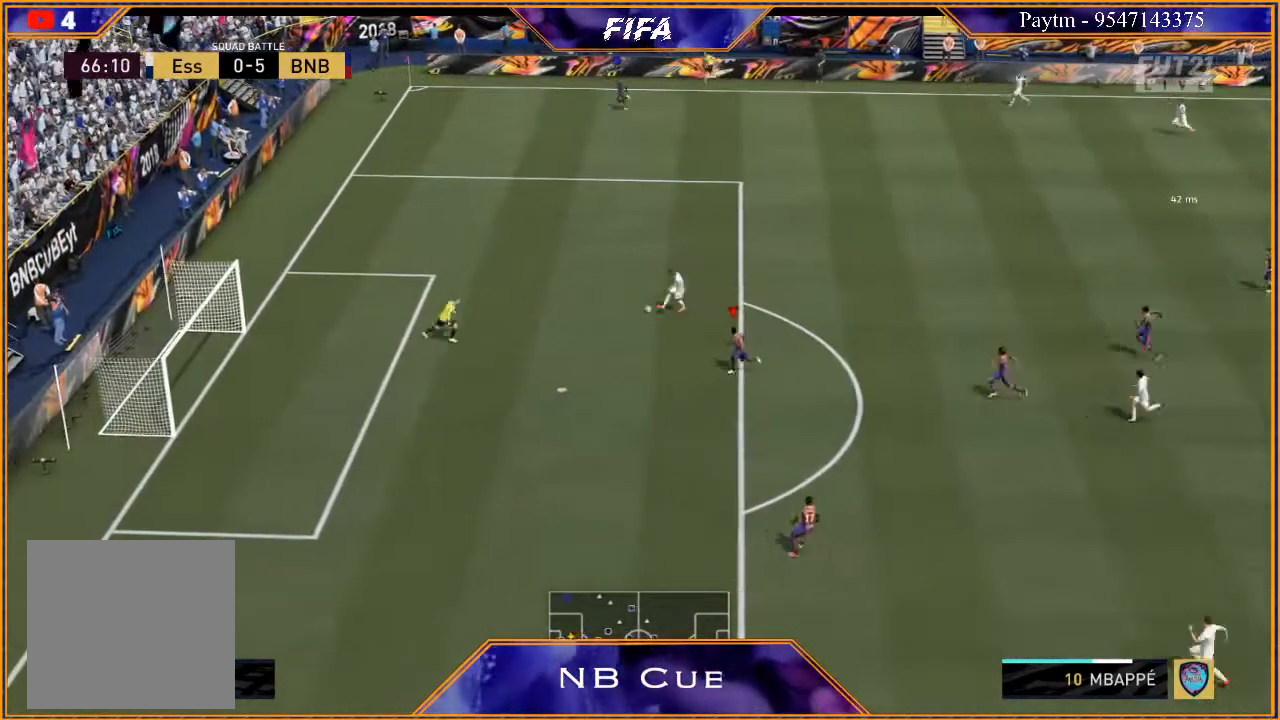
{"buttons": ["R2"], "left_stick": "up-right", "right_stick": "center", "events": [[133, "left_stick", "up-left"], [200, "Y", "up"], [233, "left_stick", "up"], [333, "left_stick", "up-right"]]}
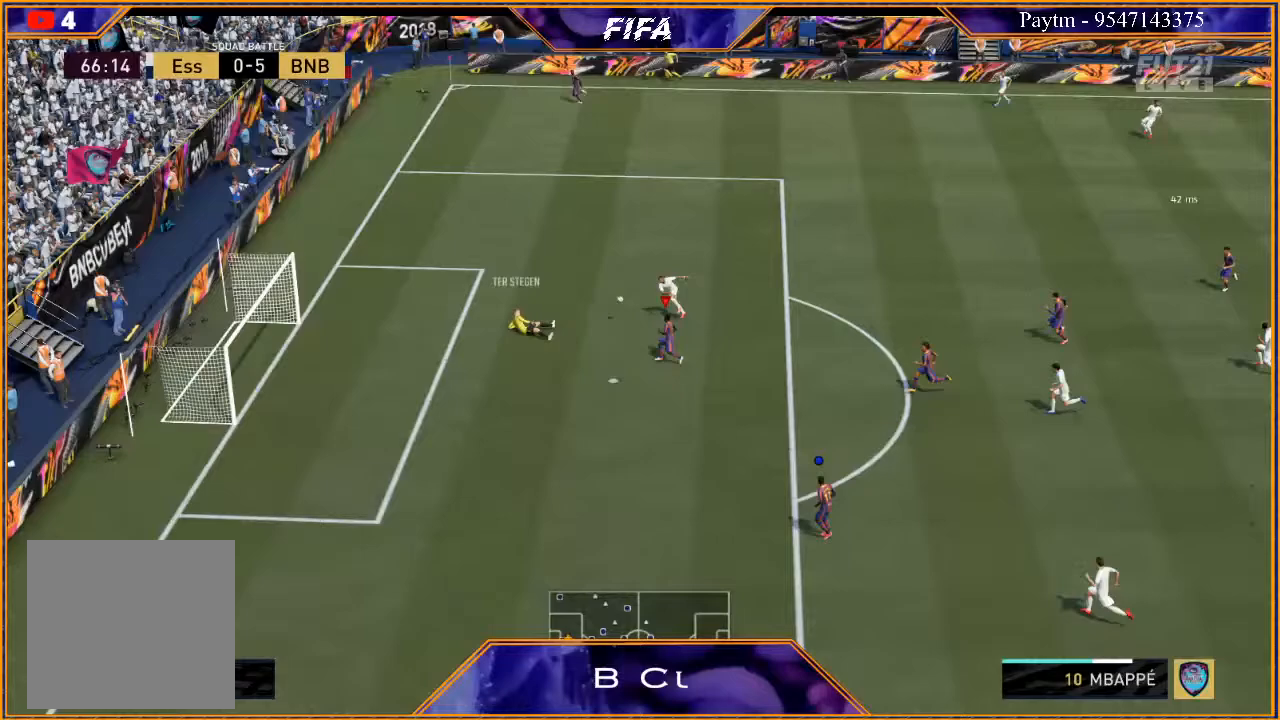
{"buttons": ["R2"], "left_stick": "up-right", "right_stick": "center", "events": []}
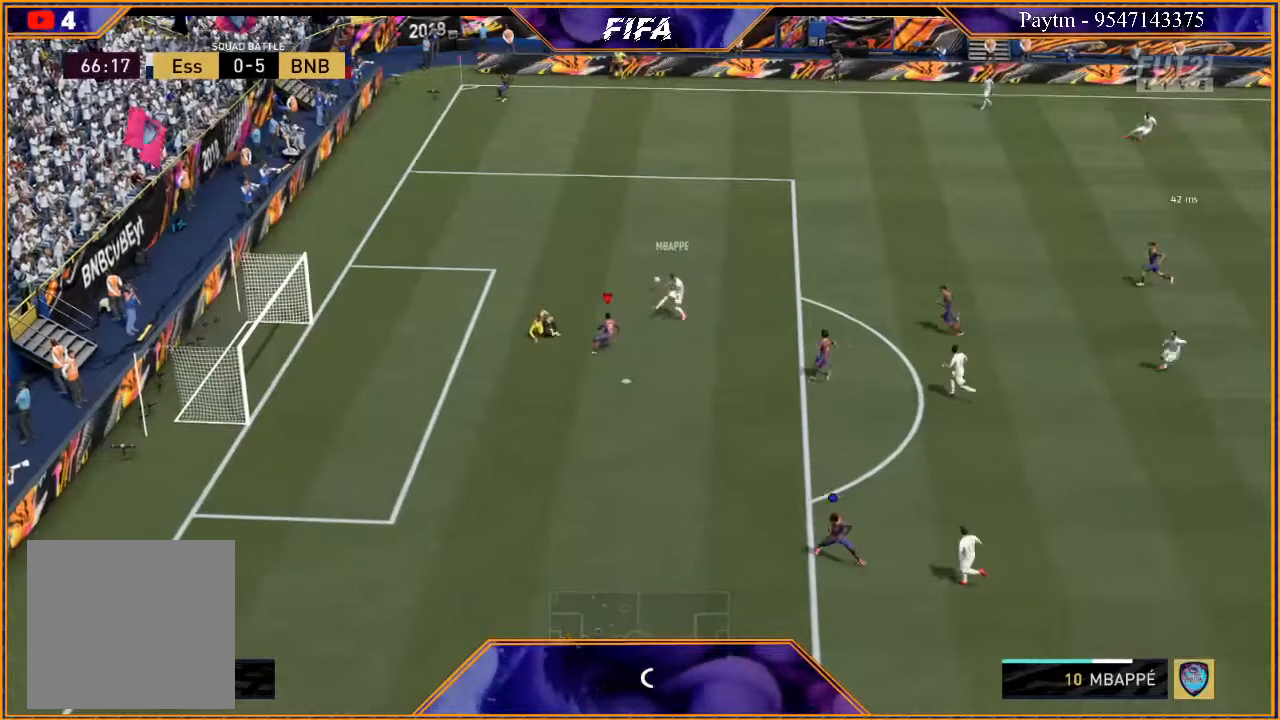
{"buttons": ["R2"], "left_stick": "up", "right_stick": "center", "events": [[133, "left_stick", "up"]]}
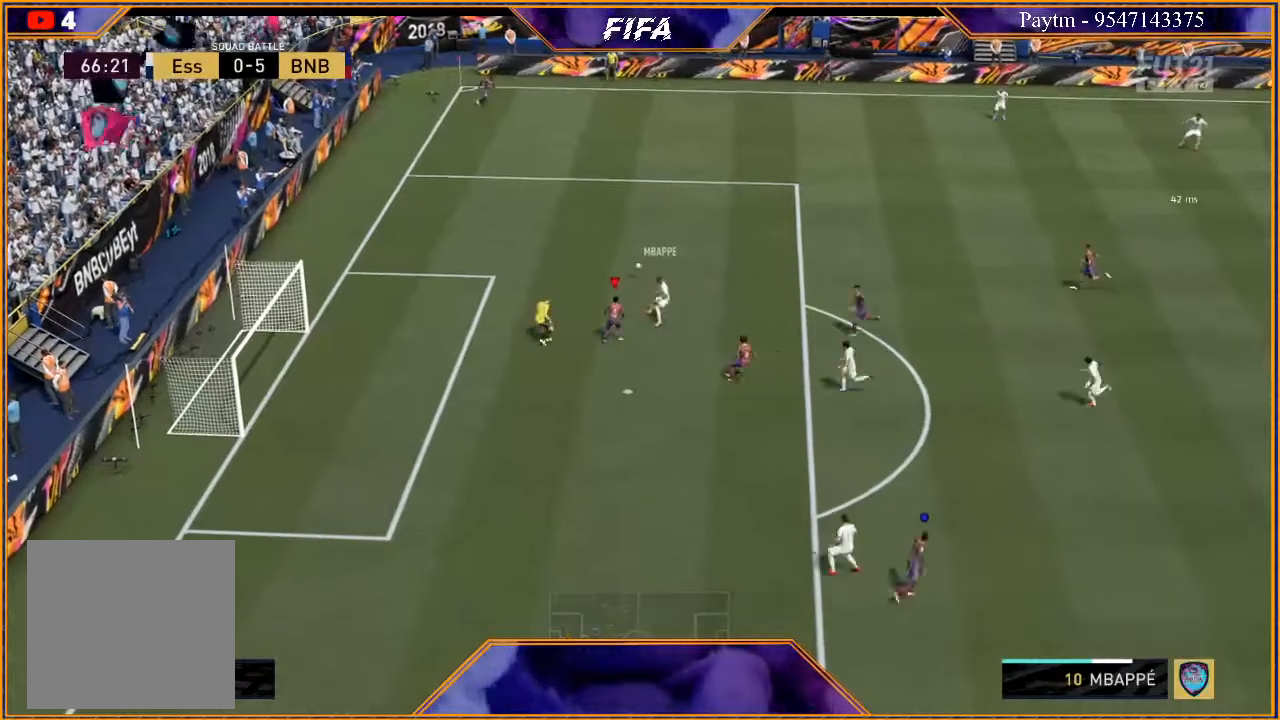
{"buttons": ["R2"], "left_stick": "up", "right_stick": "center", "events": []}
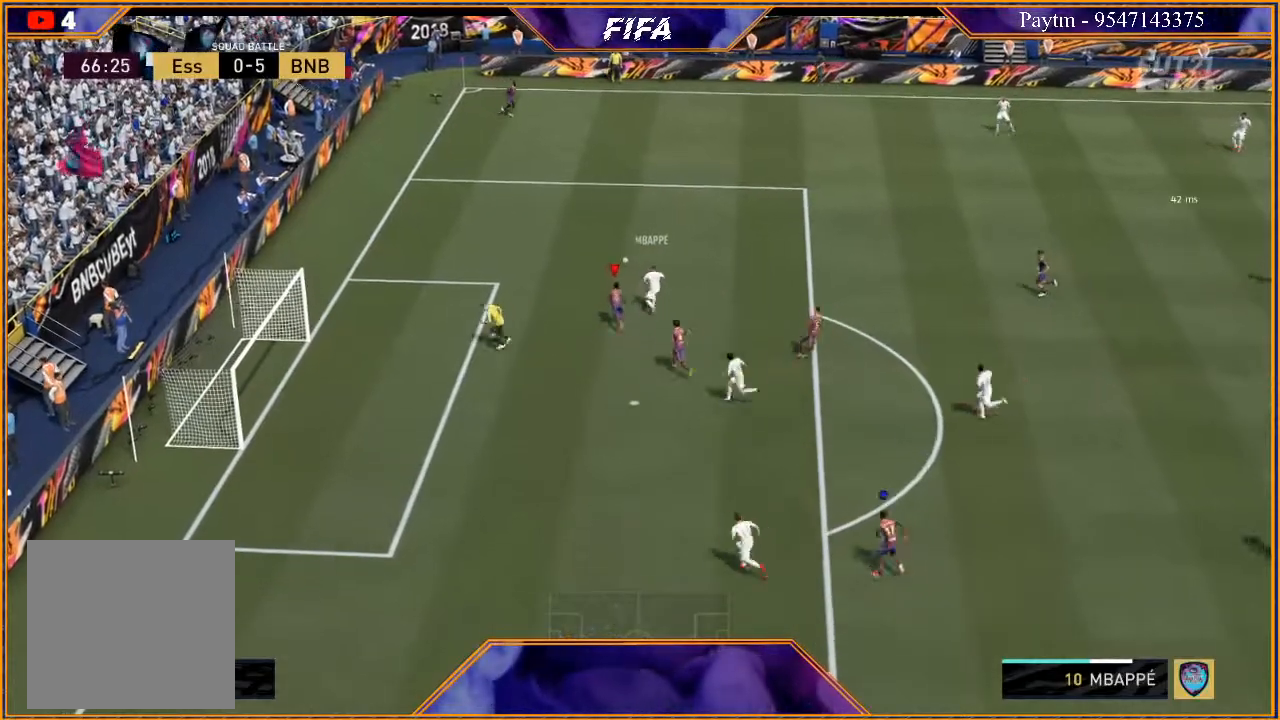
{"buttons": ["R2"], "left_stick": "up", "right_stick": "center", "events": []}
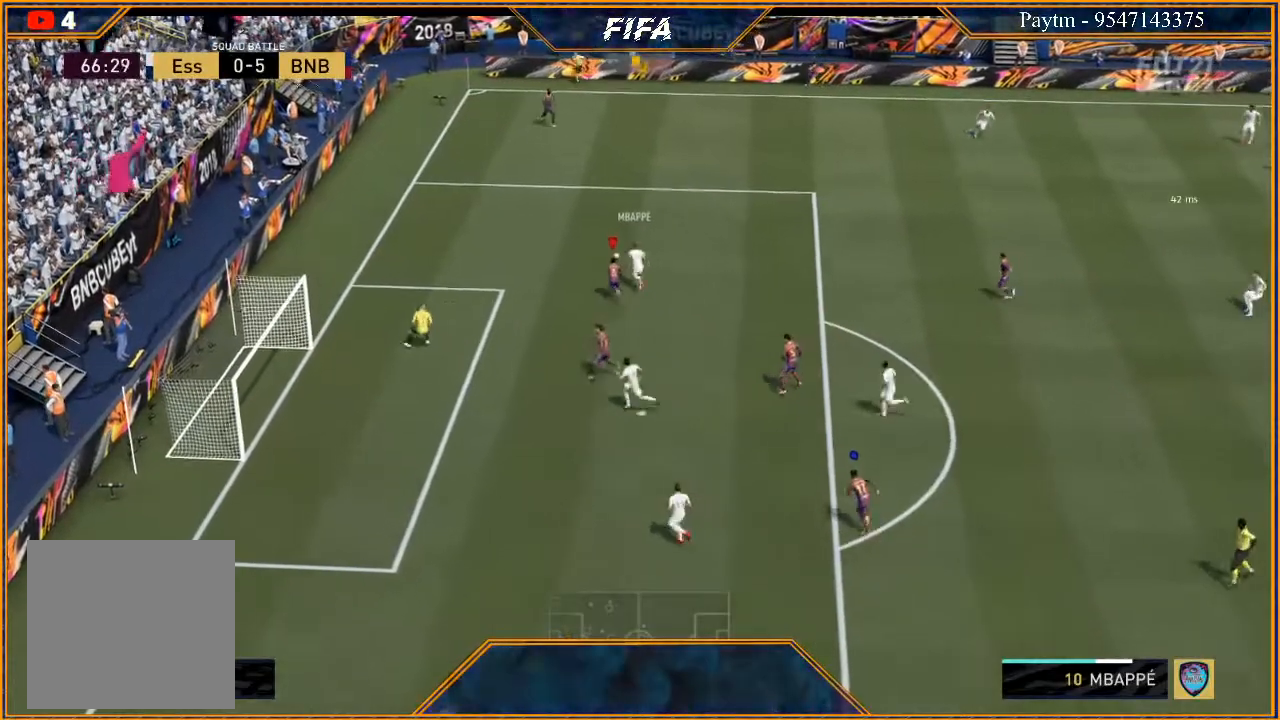
{"buttons": ["L2", "R2"], "left_stick": "up", "right_stick": "center", "events": [[167, "L2", "down"]]}
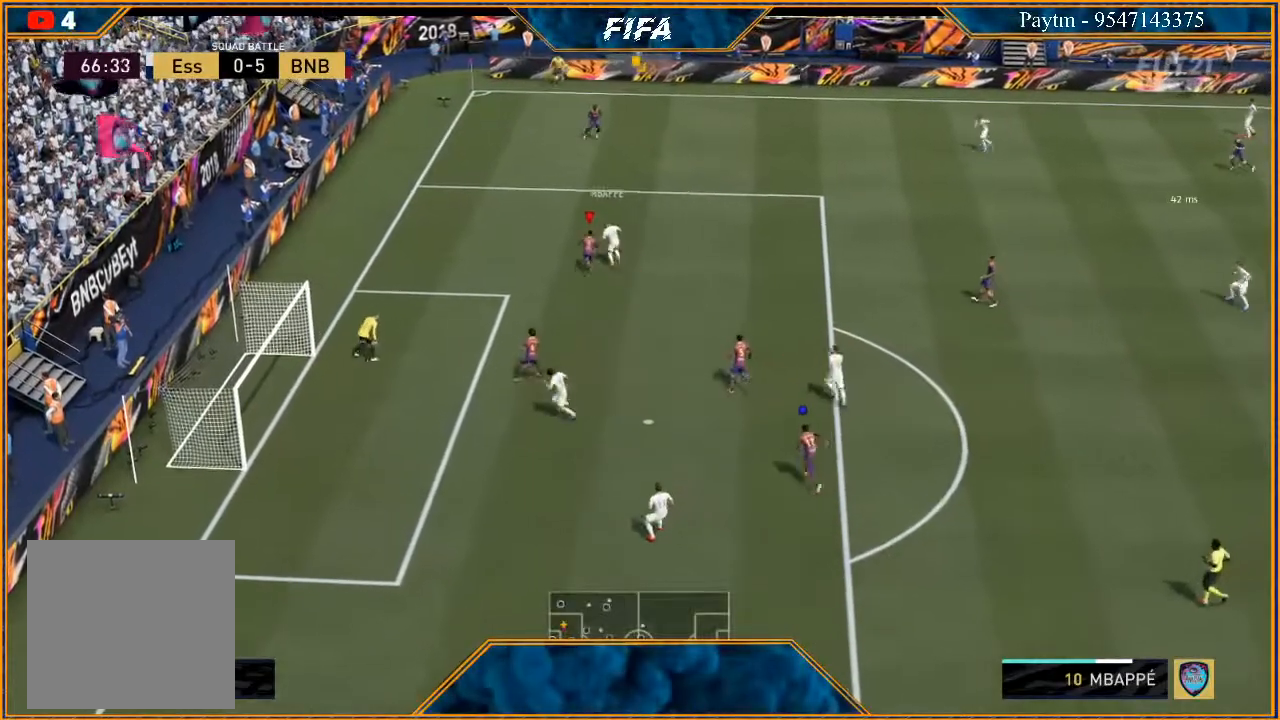
{"buttons": ["L2", "R2"], "left_stick": "up-right", "right_stick": "center", "events": [[67, "left_stick", "up-right"]]}
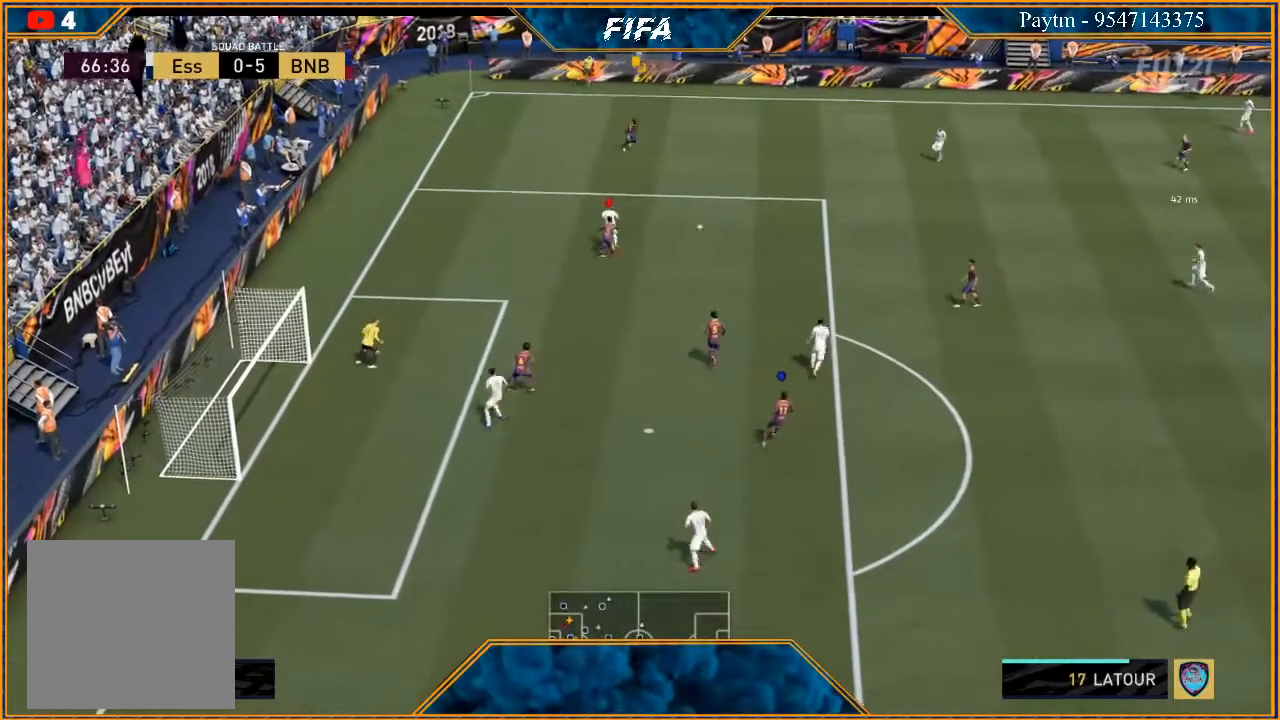
{"buttons": ["R2"], "left_stick": "left", "right_stick": "center", "events": [[233, "left_stick", "up"], [367, "left_stick", "up-left"], [500, "L2", "up"], [500, "left_stick", "left"]]}
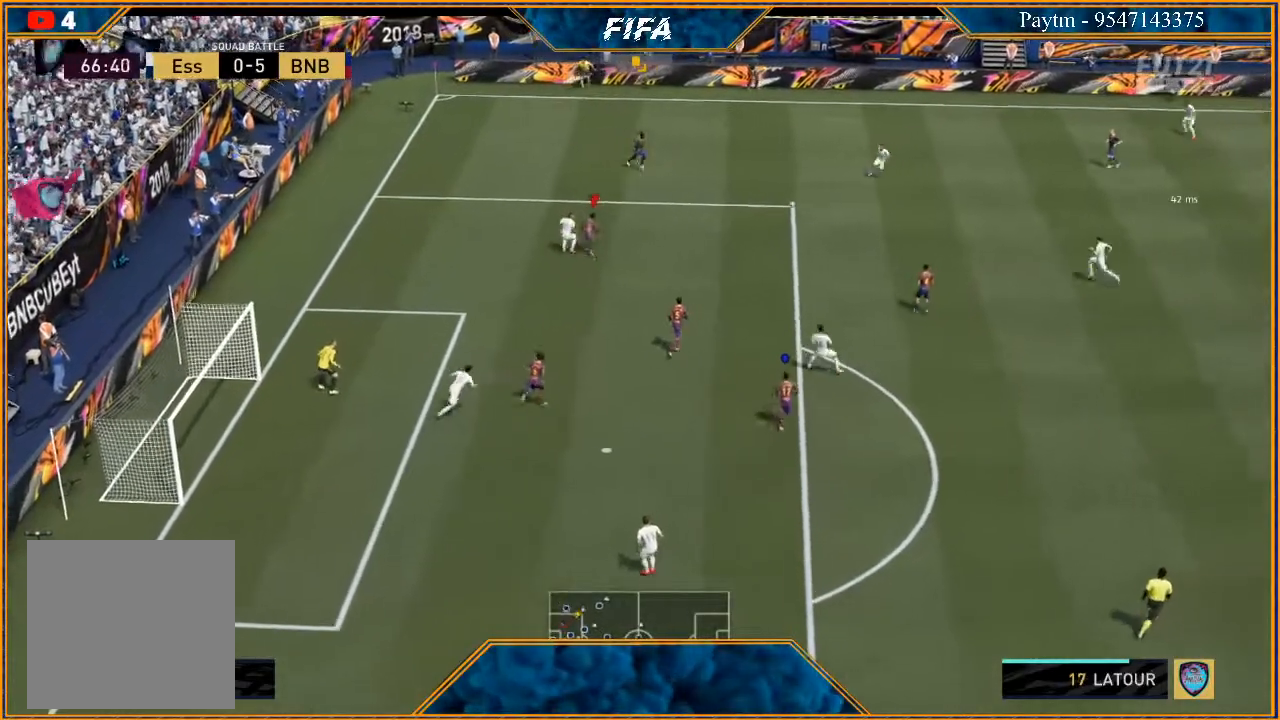
{"buttons": ["L2", "R2"], "left_stick": "down-right", "right_stick": "center", "events": [[33, "left_stick", "down-left"], [100, "L2", "down"], [233, "left_stick", "down"], [500, "left_stick", "down-right"]]}
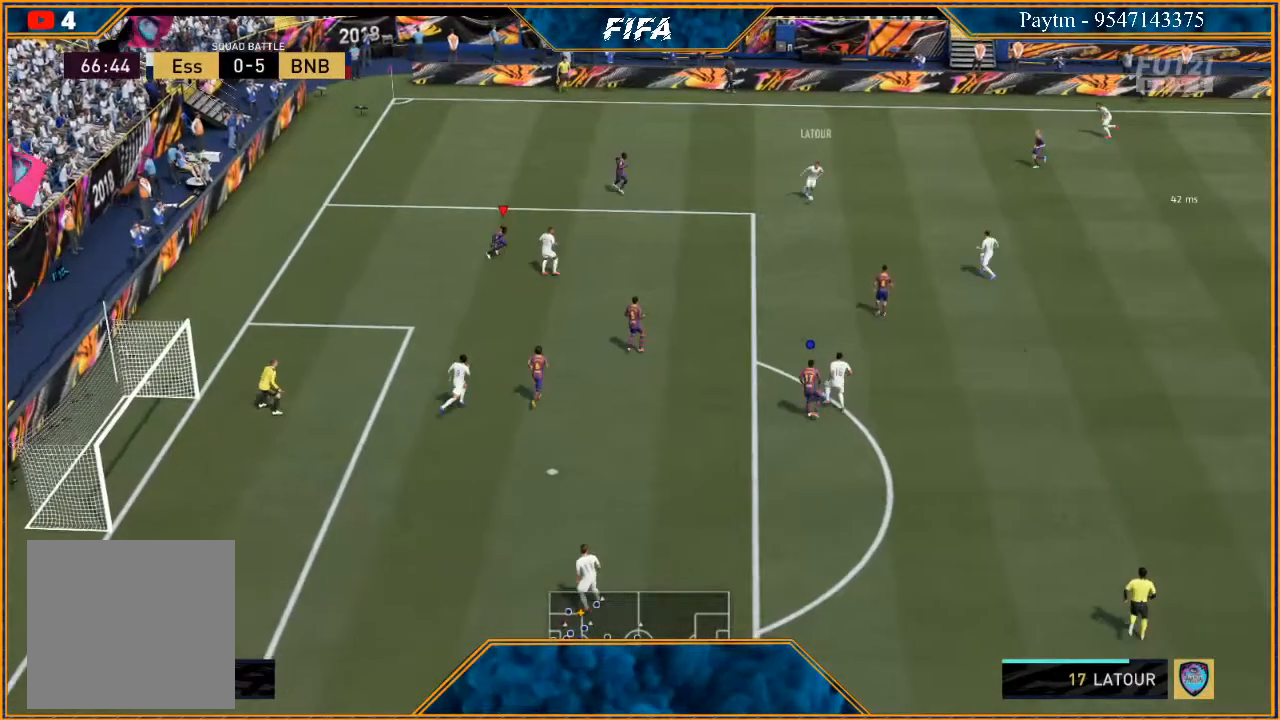
{"buttons": ["L2", "R2"], "left_stick": "right", "right_stick": "center", "events": [[367, "left_stick", "right"]]}
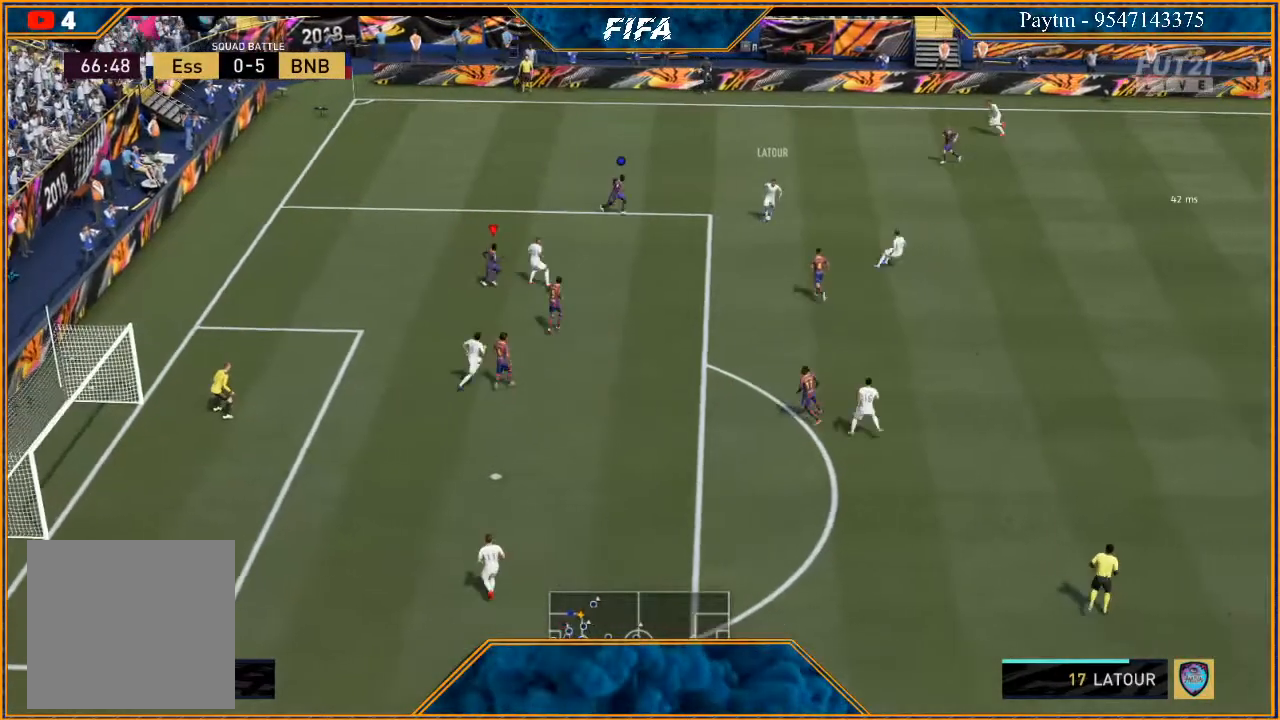
{"buttons": ["L2", "R2"], "left_stick": "right", "right_stick": "center", "events": []}
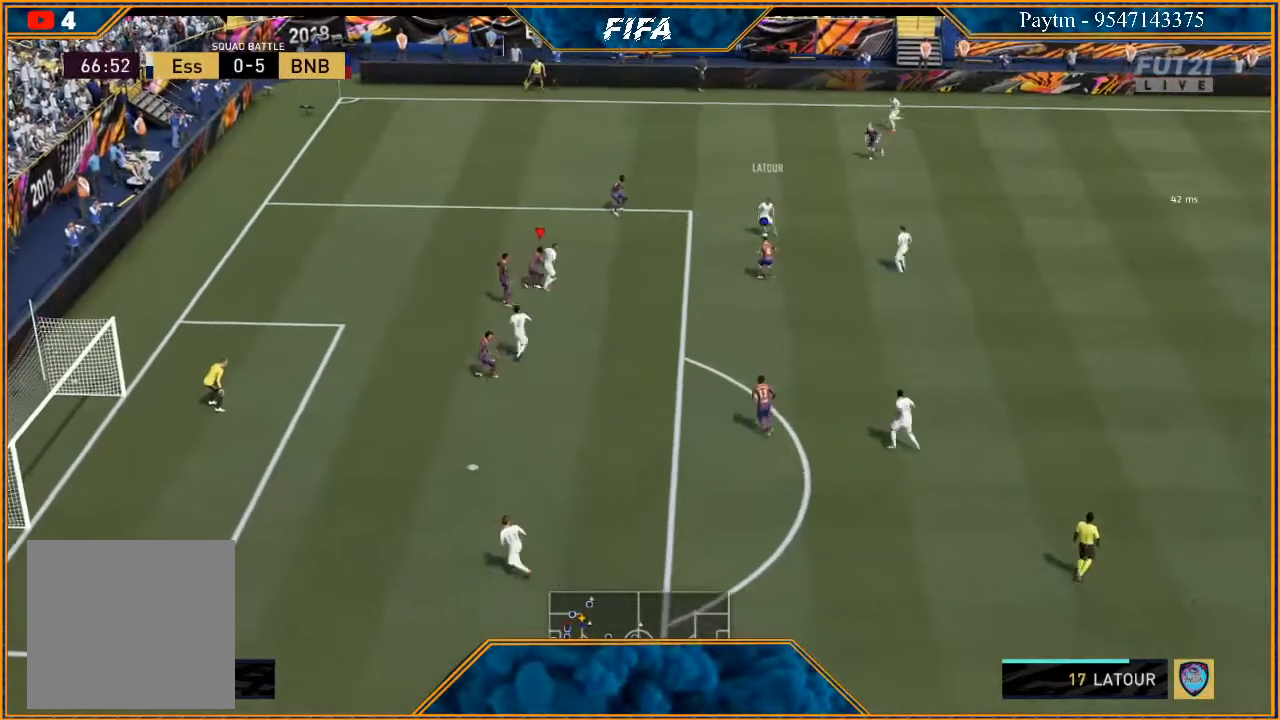
{"buttons": ["L2", "R2"], "left_stick": "up-right", "right_stick": "center", "events": [[333, "left_stick", "up-right"]]}
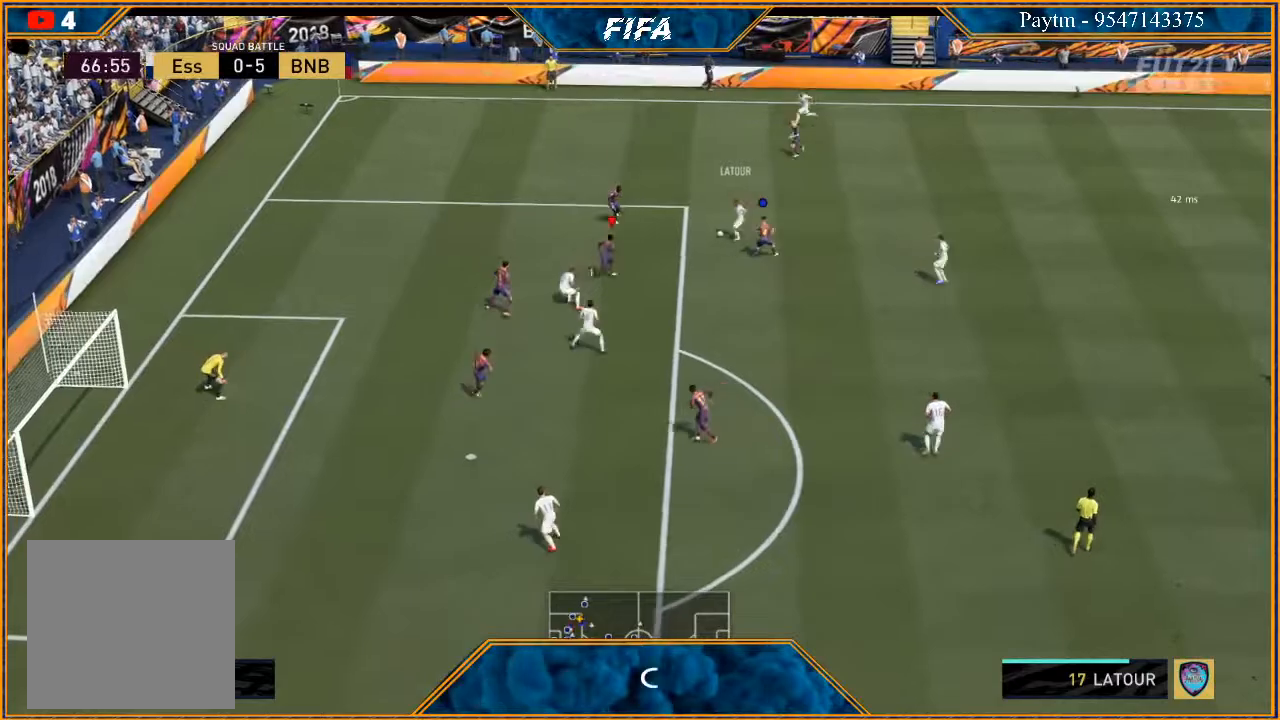
{"buttons": ["L2", "R2"], "left_stick": "up-left", "right_stick": "center", "events": [[100, "left_stick", "up"], [433, "left_stick", "up-left"]]}
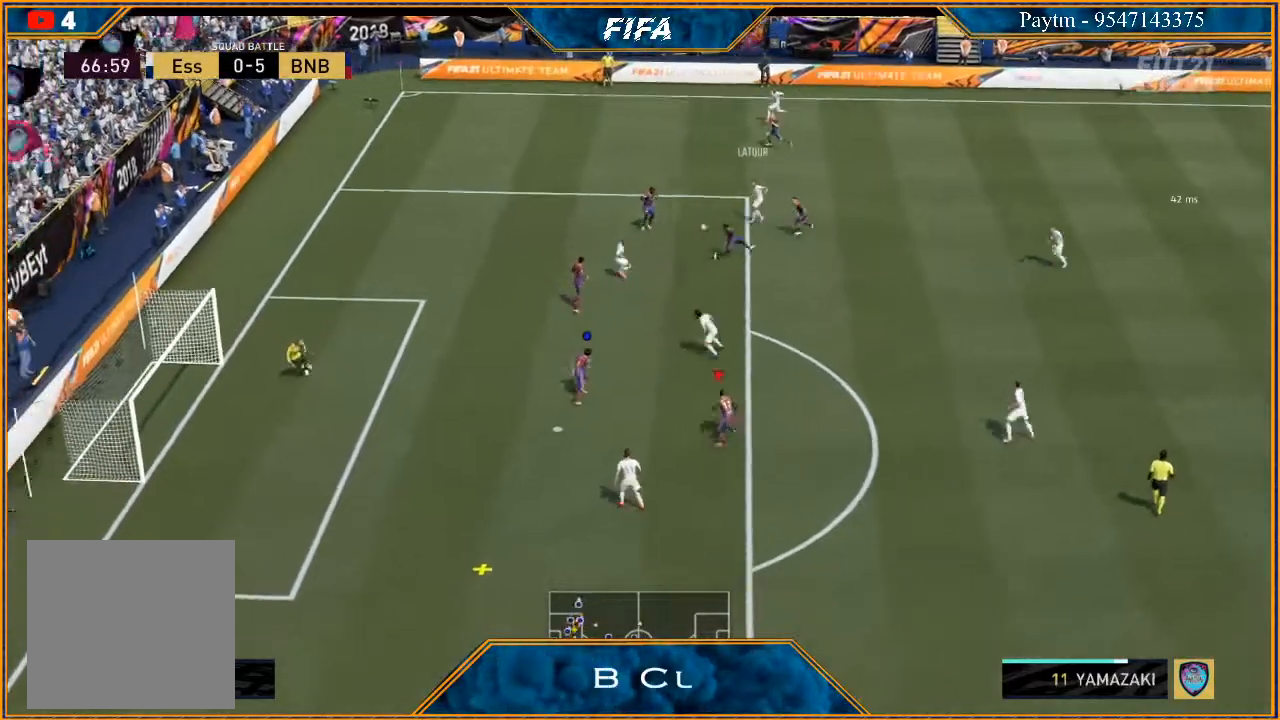
{"buttons": [], "left_stick": "up", "right_stick": "center", "events": [[267, "L2", "up"], [267, "left_stick", "left"], [400, "R2", "up"], [467, "left_stick", "up"]]}
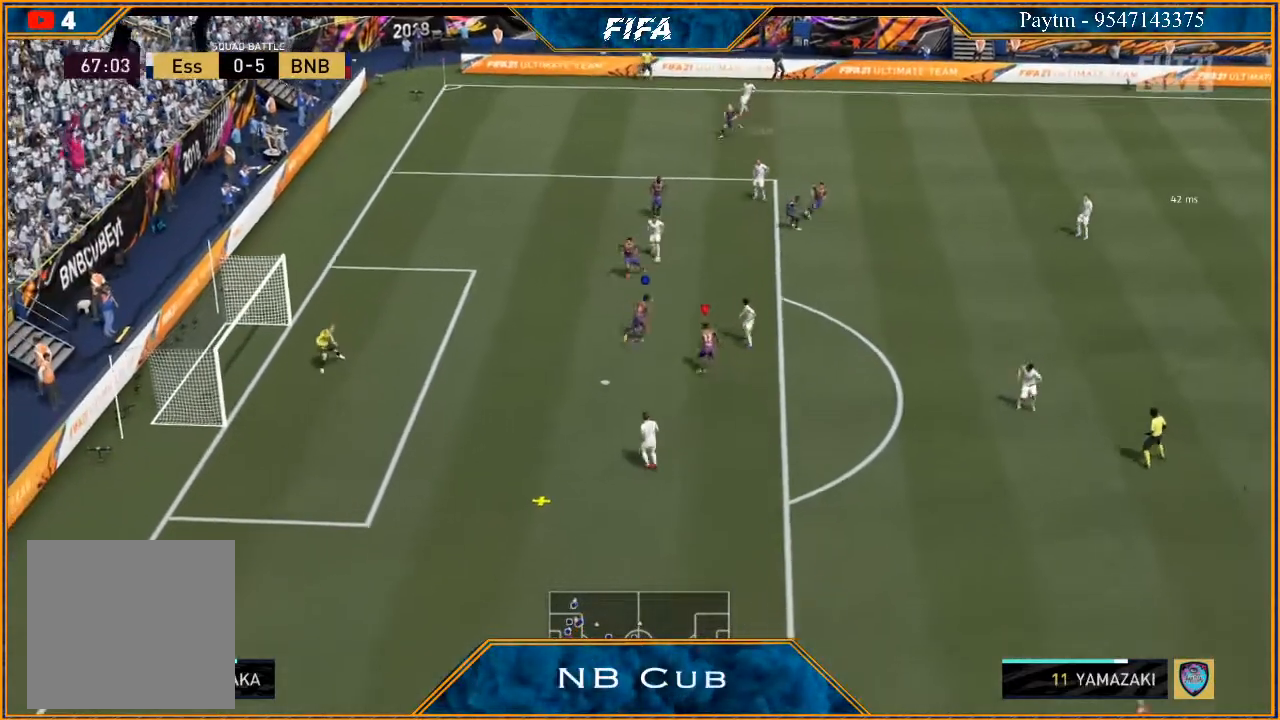
{"buttons": ["R2"], "left_stick": "left", "right_stick": "center", "events": [[33, "A", "down"], [100, "A", "up"], [367, "R2", "down"], [433, "left_stick", "left"]]}
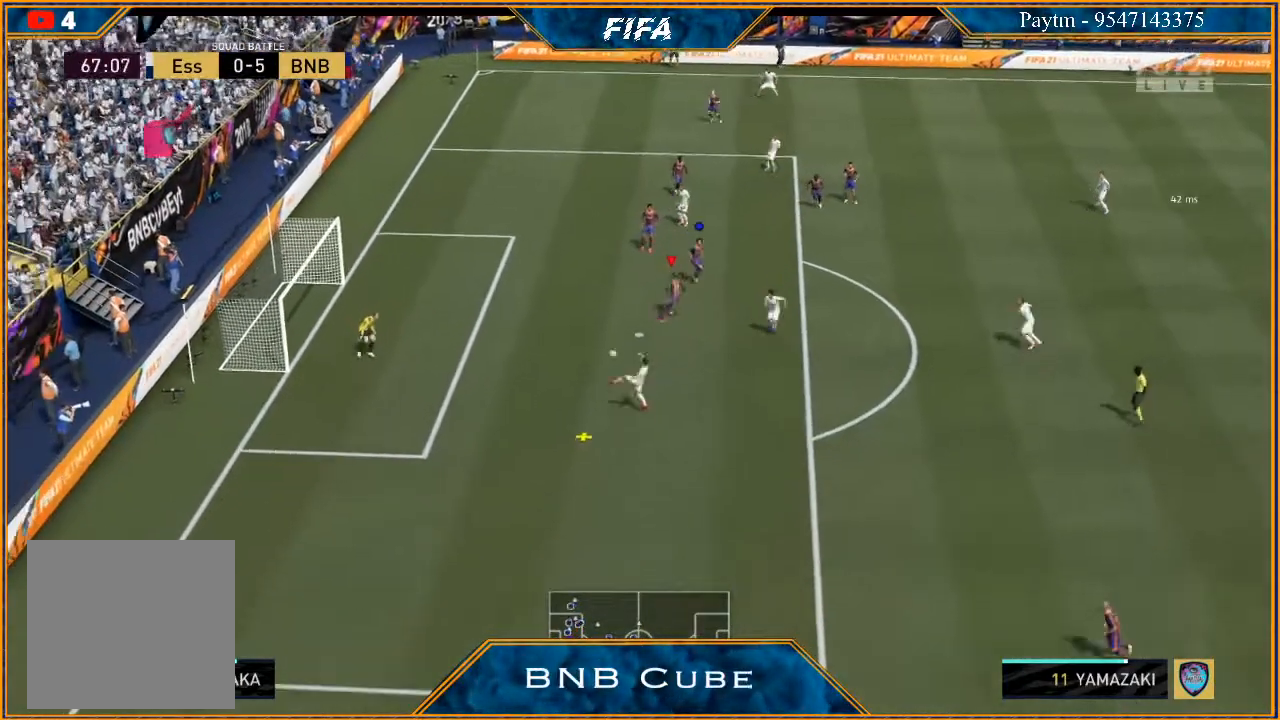
{"buttons": ["R2"], "left_stick": "right", "right_stick": "center", "events": [[33, "left_stick", "down-left"], [233, "left_stick", "down"], [500, "left_stick", "right"]]}
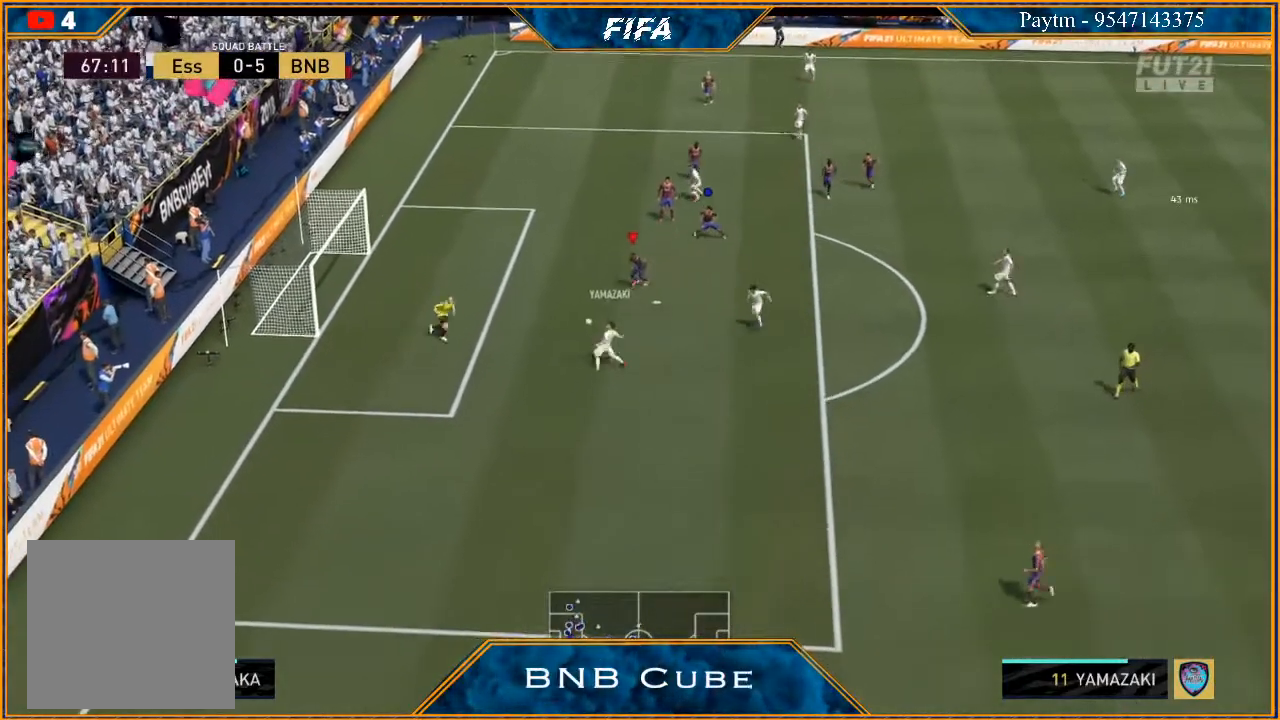
{"buttons": [], "left_stick": "right", "right_stick": "center", "events": [[33, "R2", "up"]]}
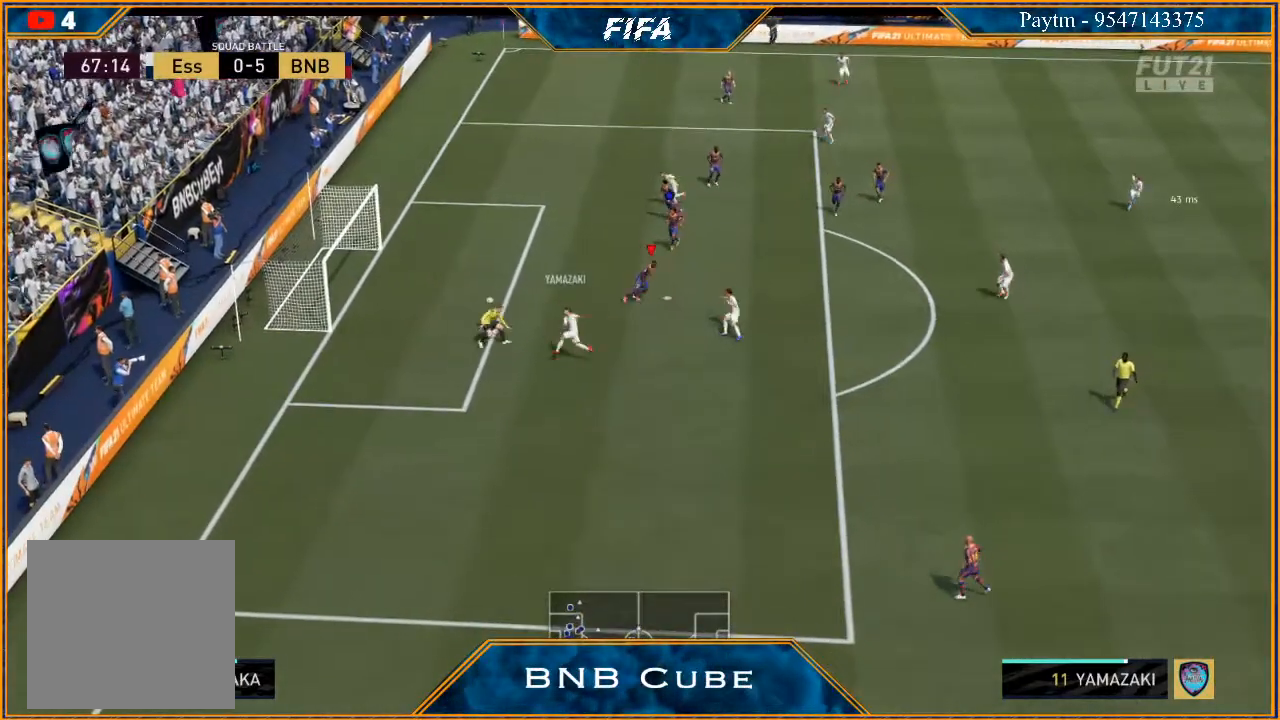
{"buttons": [], "left_stick": "center", "right_stick": "center", "events": [[433, "left_stick", "center"]]}
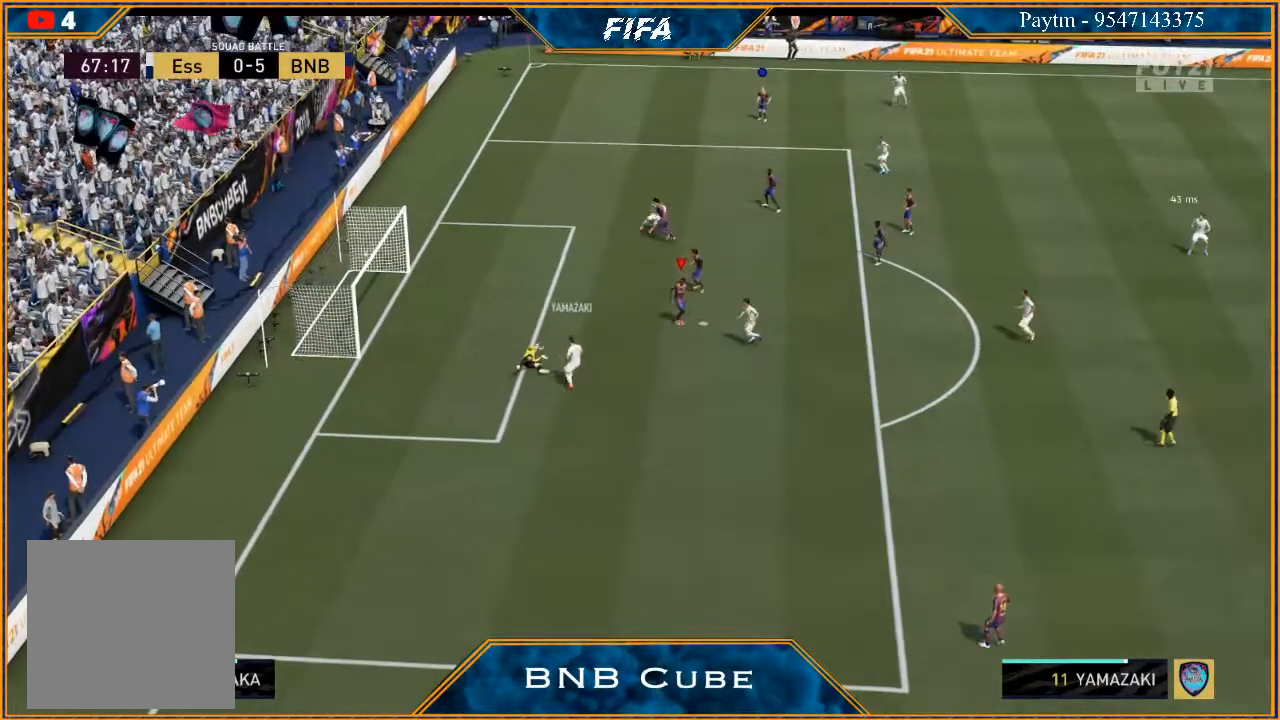
{"buttons": ["L1", "R1"], "left_stick": "up-right", "right_stick": "center", "events": [[133, "left_stick", "left"], [167, "L1", "down"], [267, "R1", "down"], [300, "A", "down"], [300, "left_stick", "center"], [333, "L1", "up"], [367, "A", "up"], [367, "R1", "up"], [467, "L1", "down"], [467, "R1", "down"], [467, "left_stick", "up-right"]]}
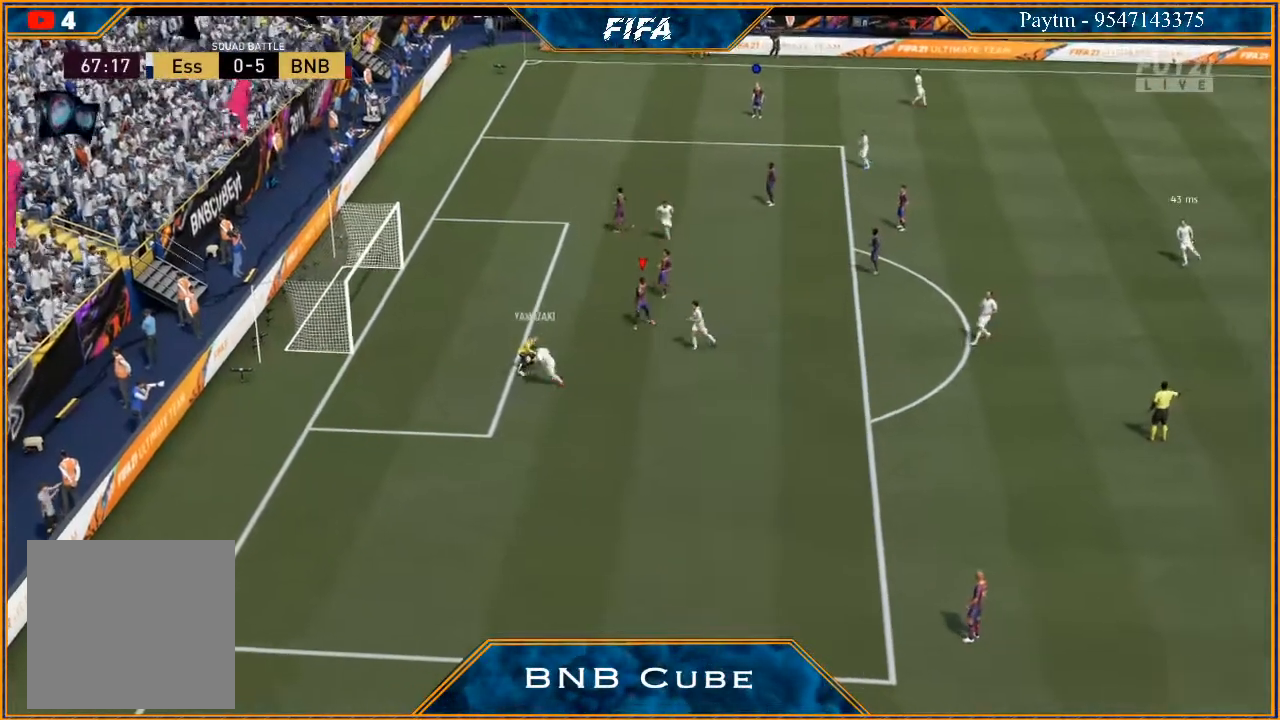
{"buttons": ["A", "L1"], "left_stick": "right", "right_stick": "center", "events": [[67, "R1", "up"], [67, "left_stick", "center"], [133, "A", "down"], [167, "A", "up"], [167, "L1", "up"], [167, "left_stick", "left"], [200, "R1", "down"], [233, "A", "down"], [267, "A", "up"], [267, "R1", "up"], [400, "A", "down"], [400, "left_stick", "center"], [433, "A", "up"], [500, "A", "down"], [500, "L1", "down"], [500, "left_stick", "right"]]}
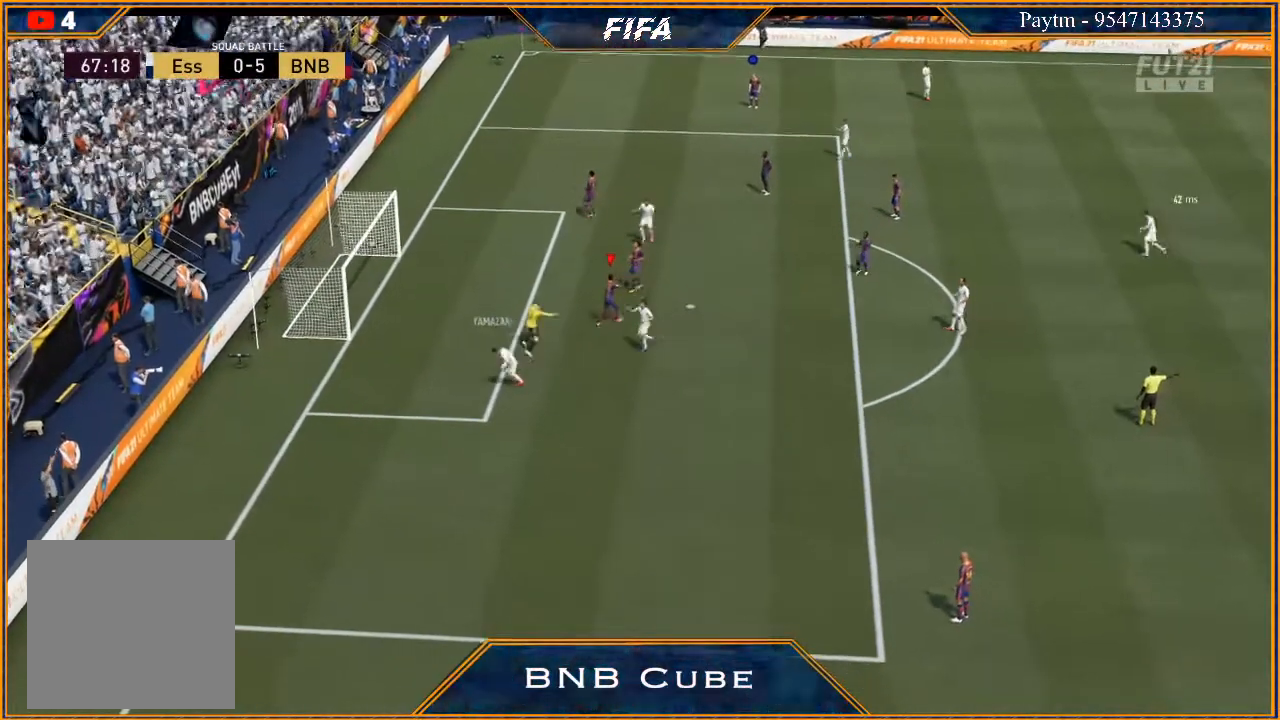
{"buttons": ["A", "L1"], "left_stick": "right", "right_stick": "center", "events": [[67, "A", "up"], [67, "left_stick", "center"], [133, "A", "down"], [133, "R1", "down"], [167, "L1", "up"], [167, "left_stick", "left"], [200, "A", "up"], [200, "R1", "up"], [267, "A", "down"], [300, "left_stick", "center"], [367, "A", "up"], [400, "L1", "down"], [400, "left_stick", "right"], [467, "A", "down"]]}
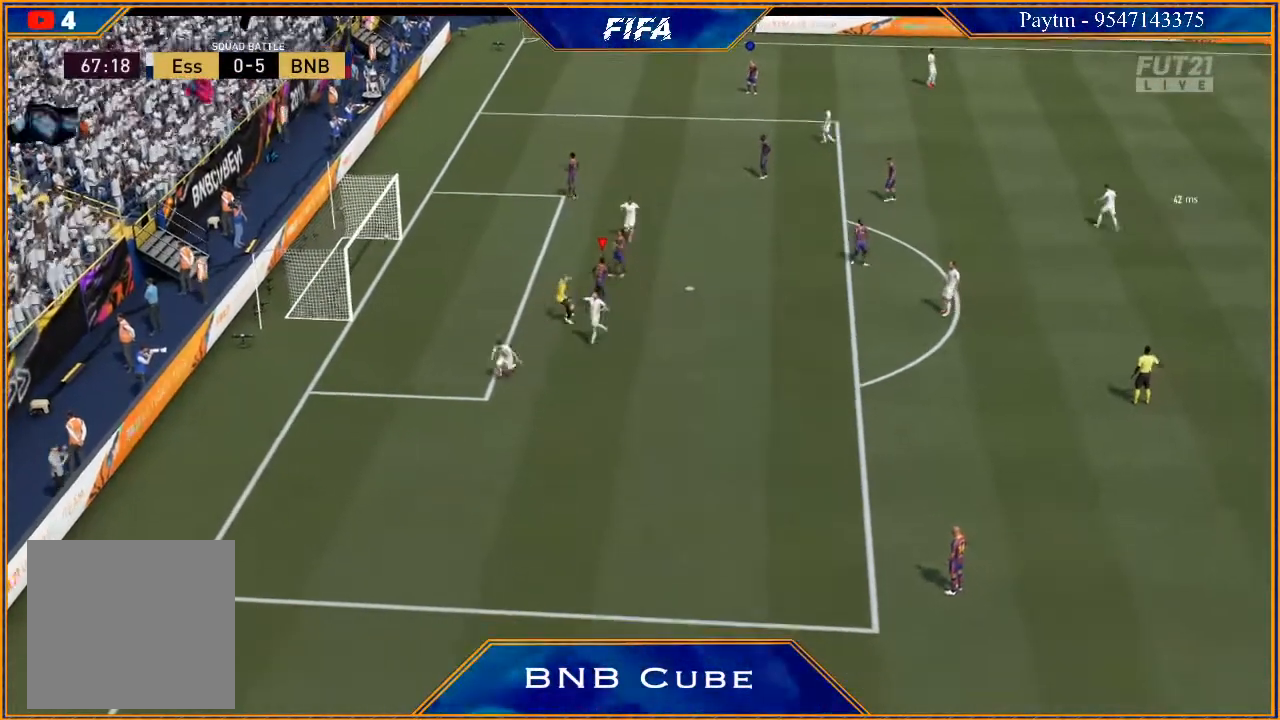
{"buttons": ["L1", "R1"], "left_stick": "center", "right_stick": "center", "events": [[33, "left_stick", "center"], [100, "left_stick", "left"], [133, "L1", "up"], [200, "A", "up"], [233, "A", "down"], [233, "left_stick", "center"], [333, "A", "up"], [333, "L1", "down"], [400, "A", "down"], [400, "left_stick", "up-right"], [433, "A", "up"], [467, "left_stick", "center"], [500, "R1", "down"]]}
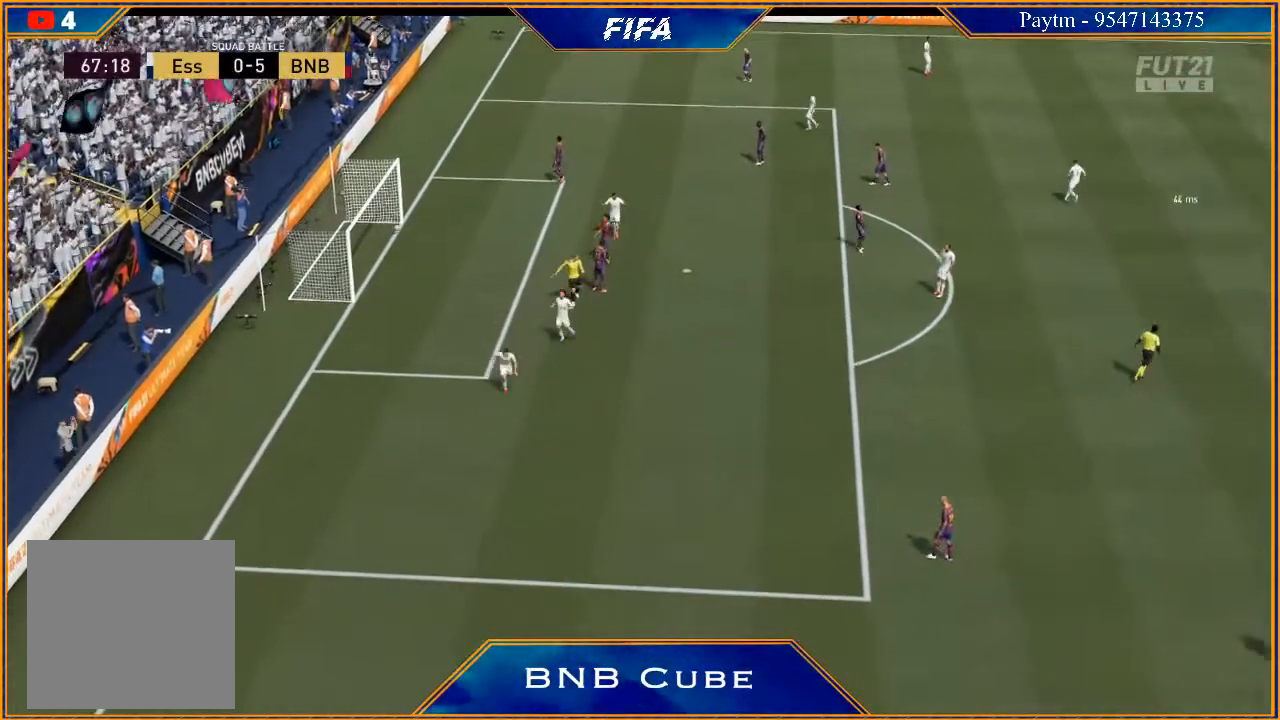
{"buttons": ["A", "L1"], "left_stick": "left", "right_stick": "center", "events": [[33, "A", "down"], [33, "left_stick", "left"], [67, "L1", "up"], [67, "R1", "up"], [100, "A", "up"], [167, "A", "down"], [167, "left_stick", "center"], [267, "A", "up"], [300, "L1", "down"], [300, "left_stick", "right"], [333, "A", "down"], [400, "A", "up"], [400, "left_stick", "center"], [467, "A", "down"], [500, "left_stick", "left"]]}
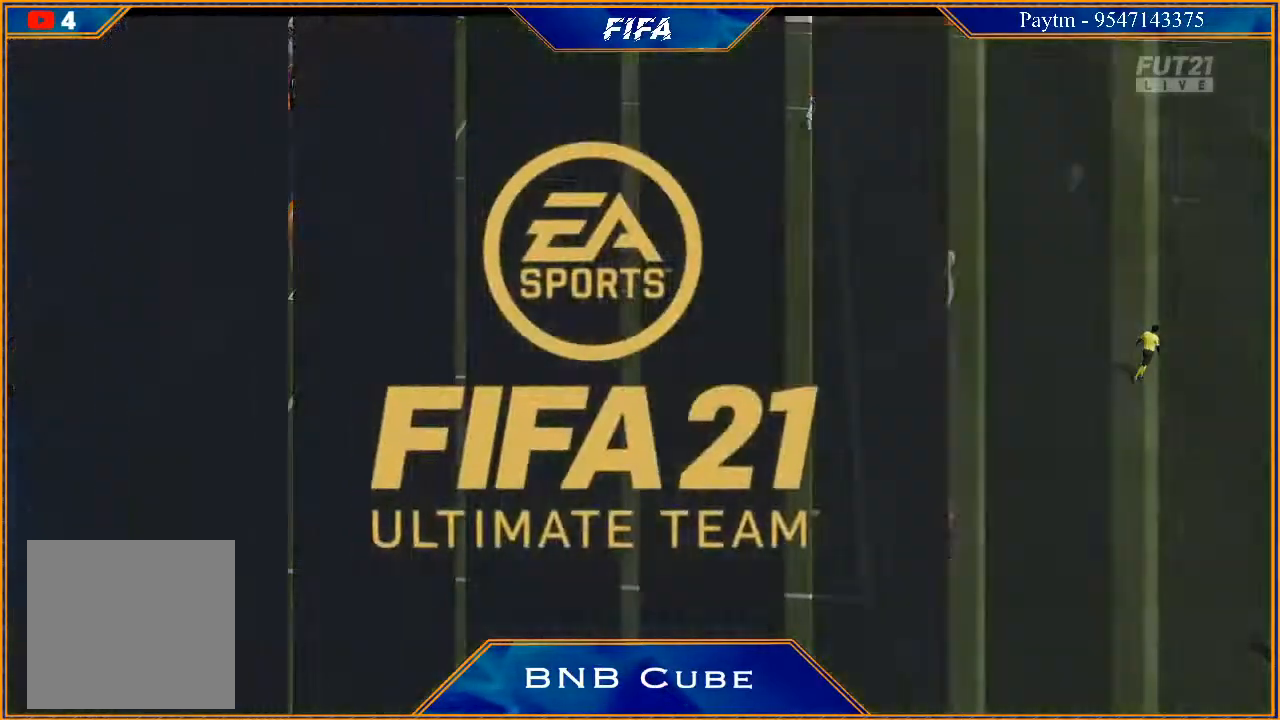
{"buttons": ["A"], "left_stick": "left", "right_stick": "center", "events": [[33, "L1", "up"], [67, "A", "up"], [100, "left_stick", "center"], [133, "A", "down"], [233, "A", "up"], [233, "L1", "down"], [233, "left_stick", "right"], [300, "A", "down"], [367, "R1", "down"], [367, "left_stick", "center"], [400, "A", "up"], [400, "R1", "up"], [433, "L1", "up"], [467, "A", "down"], [467, "left_stick", "left"]]}
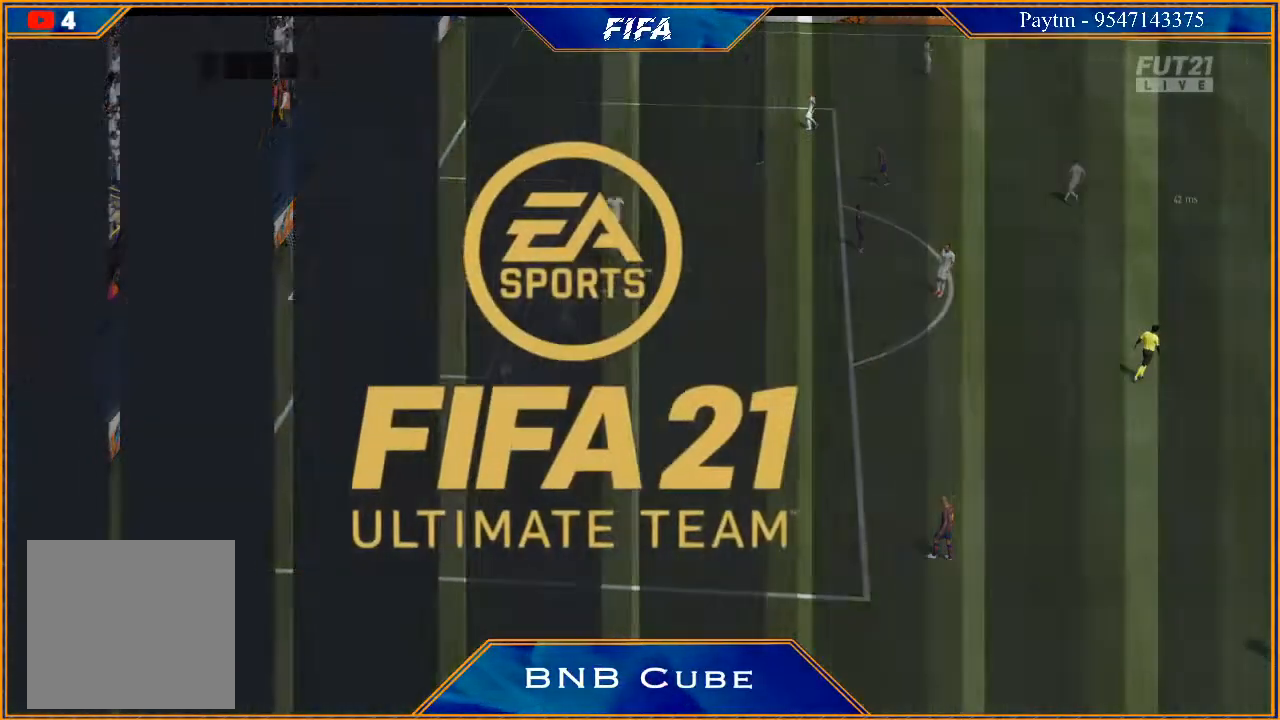
{"buttons": [], "left_stick": "left", "right_stick": "center", "events": [[67, "A", "up"], [67, "left_stick", "center"], [133, "A", "down"], [167, "L1", "down"], [167, "left_stick", "right"], [200, "A", "up"], [300, "left_stick", "center"], [367, "A", "down"], [367, "L1", "up"], [400, "left_stick", "left"], [467, "A", "up"]]}